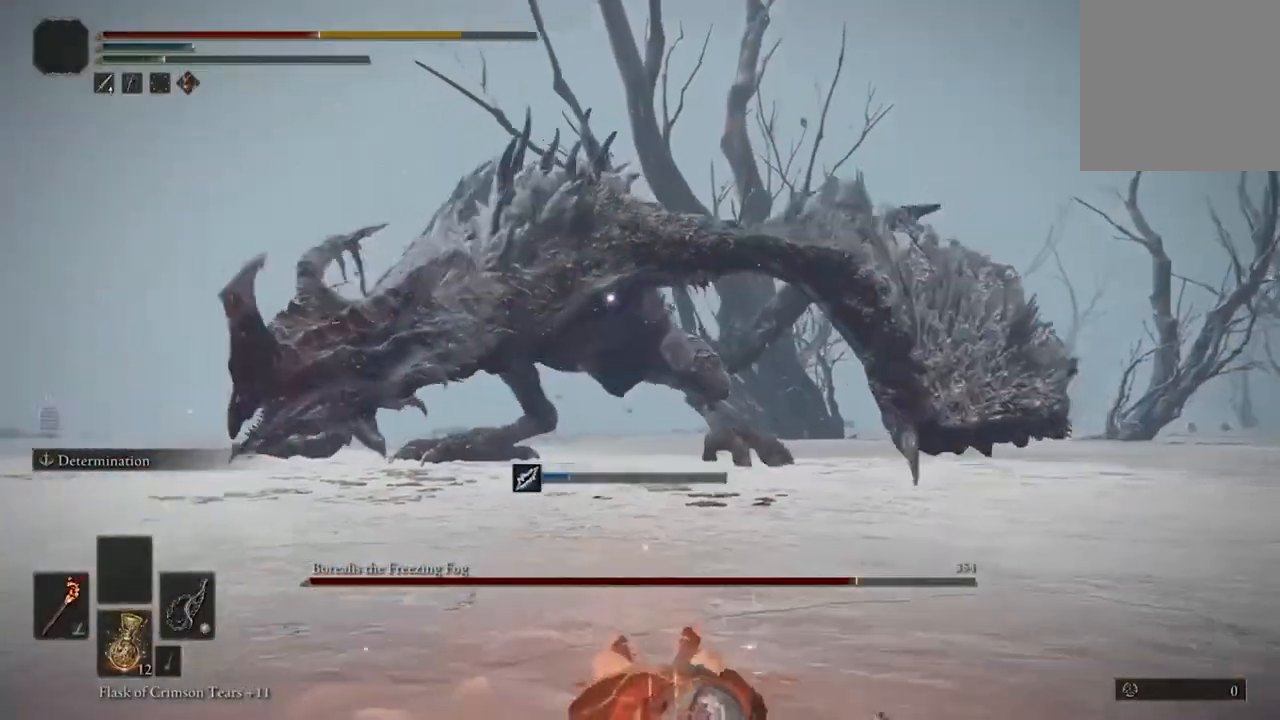
Gameplay with a controller (Xbox layout); each line is a JSON object with the inputs held at the frame after it. "events" lists button and stick changes between this image and that frame as [ms after this image, input, new state], when the widget could be followed in between.
{"buttons": [], "left_stick": "center", "right_stick": "center", "events": [[100, "left_stick", "center"]]}
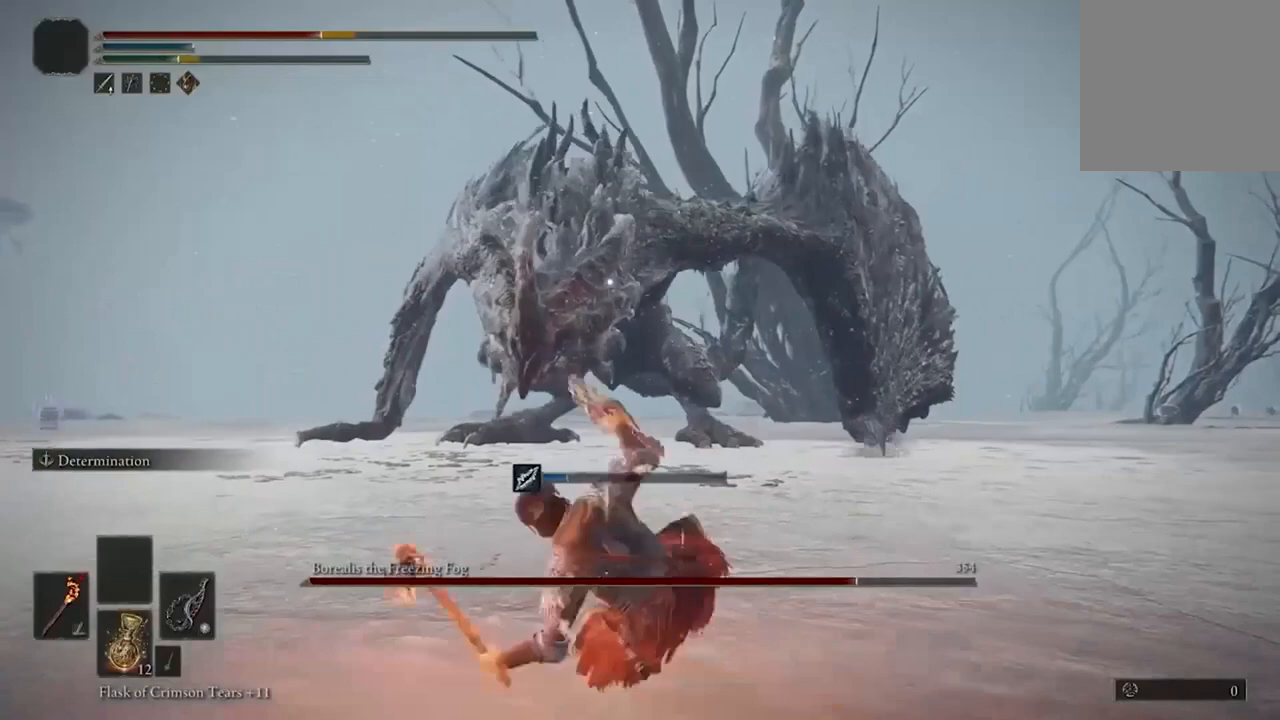
{"buttons": ["Y"], "left_stick": "center", "right_stick": "center", "events": [[133, "left_stick", "down"], [267, "left_stick", "center"], [500, "Y", "down"]]}
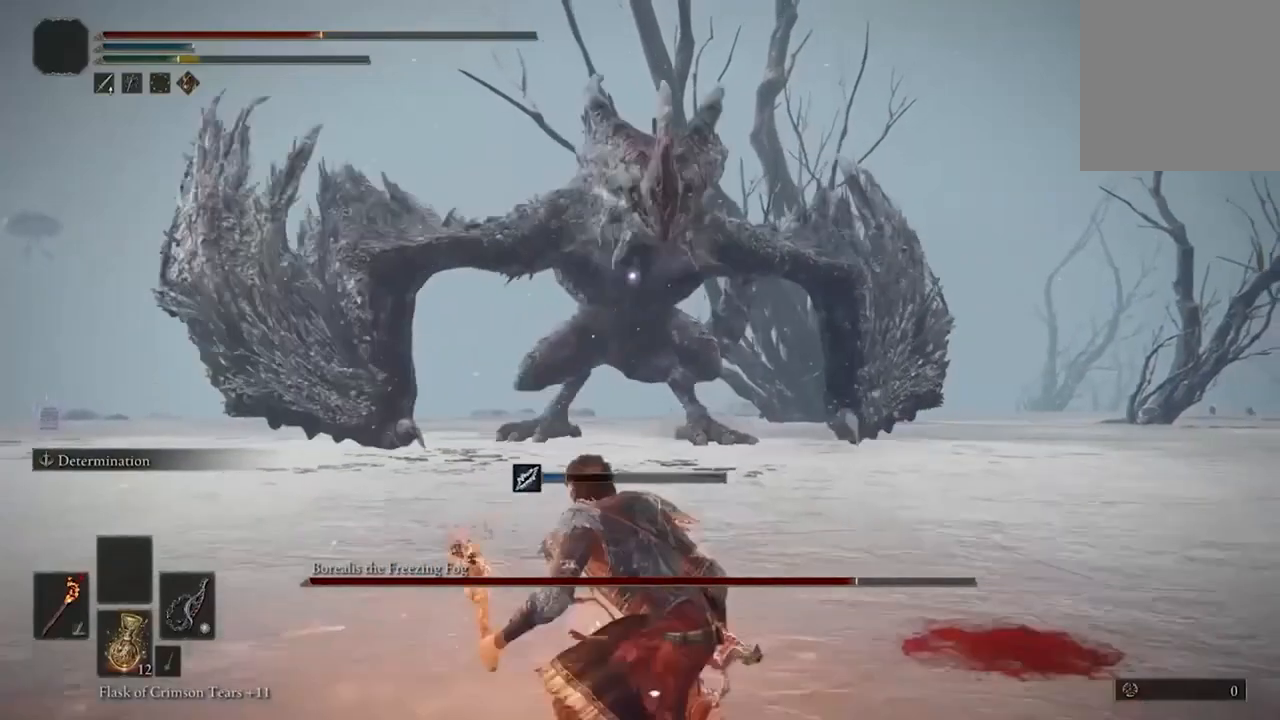
{"buttons": [], "left_stick": "down-left", "right_stick": "center", "events": [[133, "Y", "up"], [500, "left_stick", "down-left"]]}
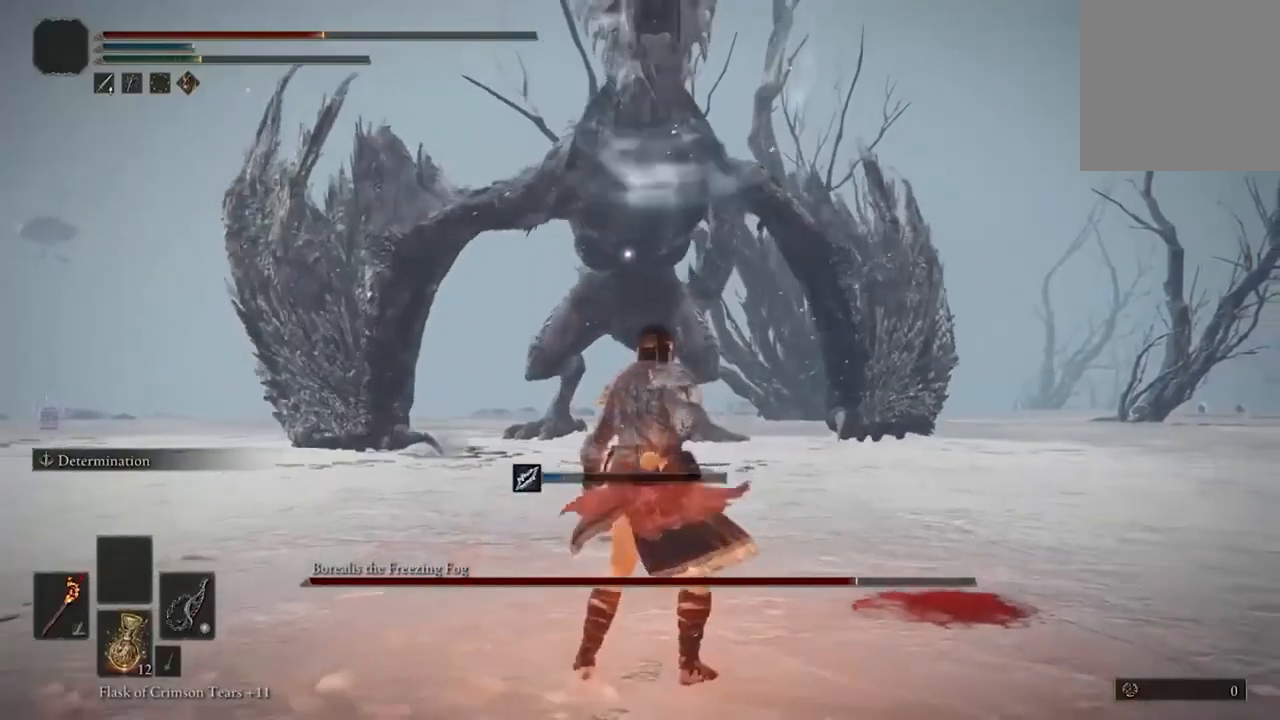
{"buttons": ["B"], "left_stick": "left", "right_stick": "center", "events": [[100, "left_stick", "left"], [467, "B", "down"]]}
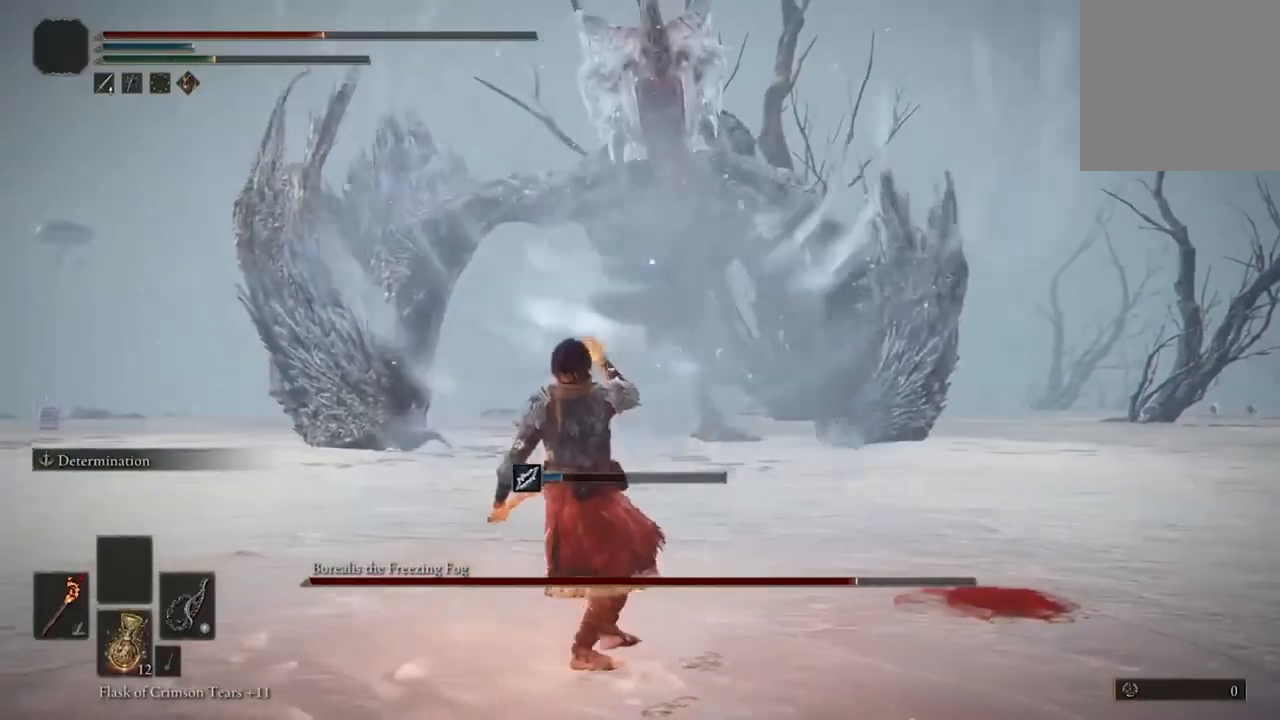
{"buttons": [], "left_stick": "down-left", "right_stick": "center", "events": [[100, "B", "up"], [267, "left_stick", "down-left"], [333, "B", "down"], [467, "B", "up"]]}
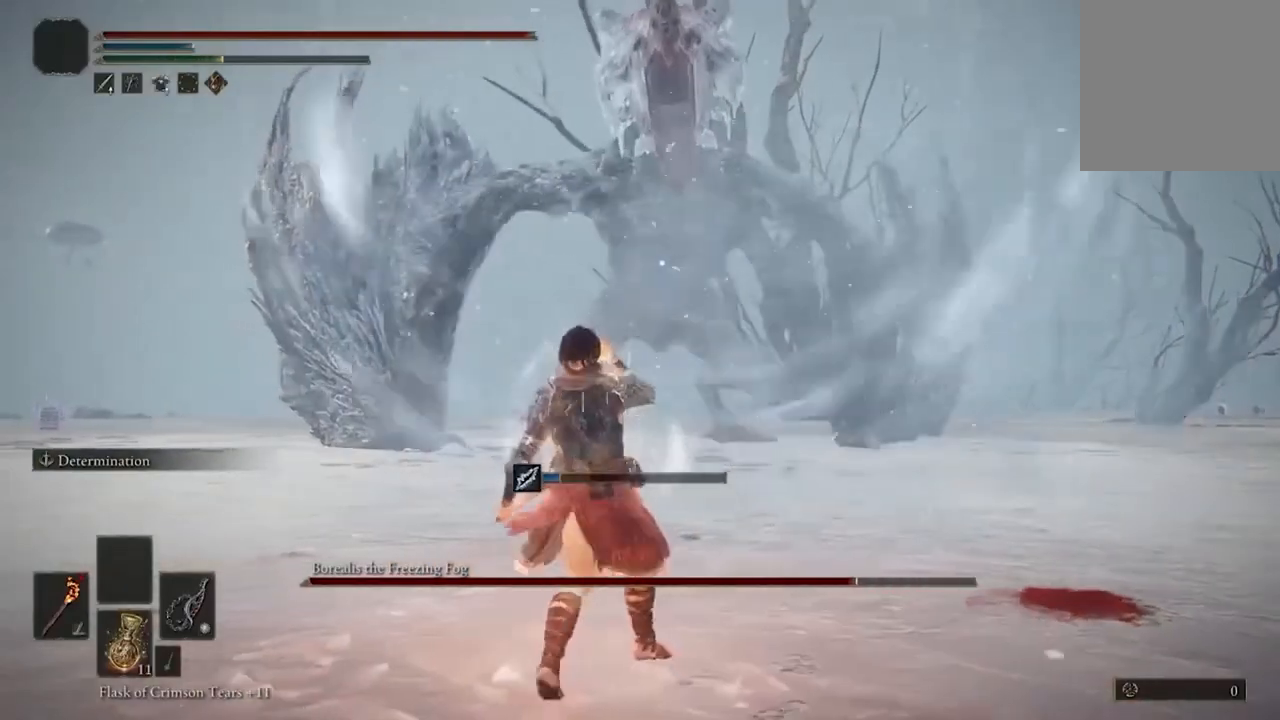
{"buttons": [], "left_stick": "left", "right_stick": "center", "events": [[67, "B", "down"], [167, "B", "up"], [467, "left_stick", "left"]]}
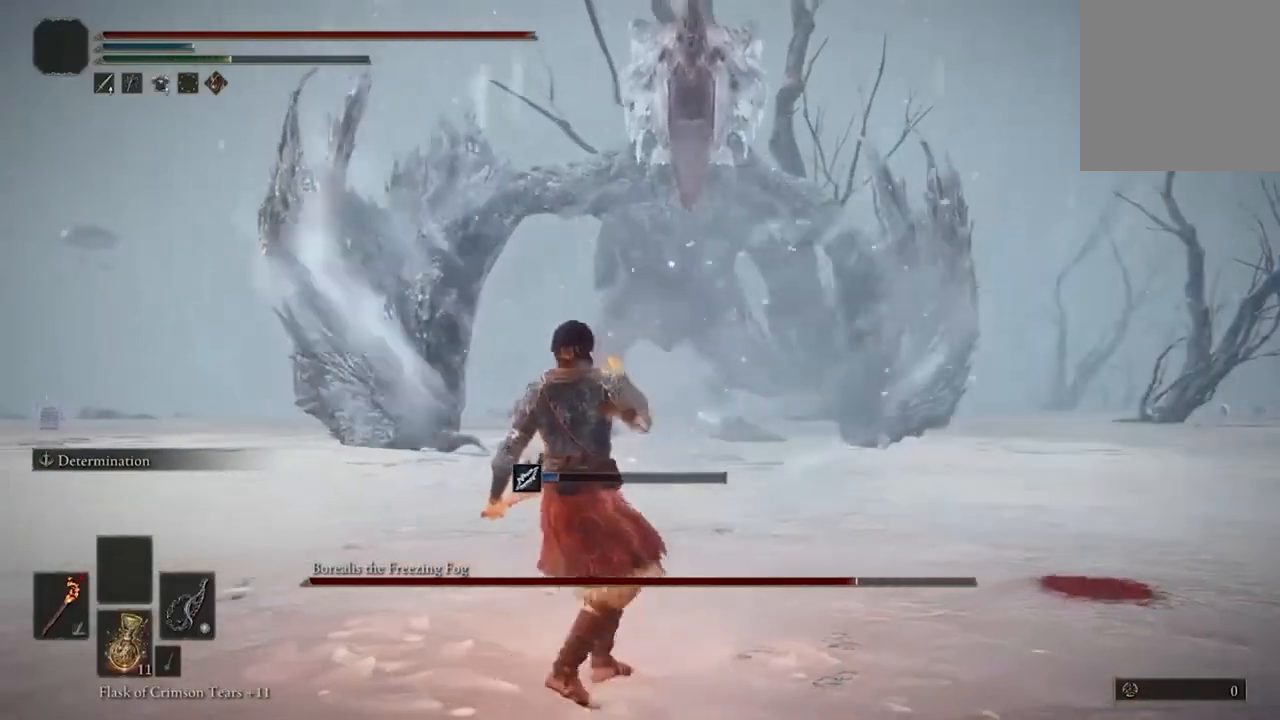
{"buttons": ["X"], "left_stick": "center", "right_stick": "center", "events": [[167, "left_stick", "center"], [333, "X", "down"]]}
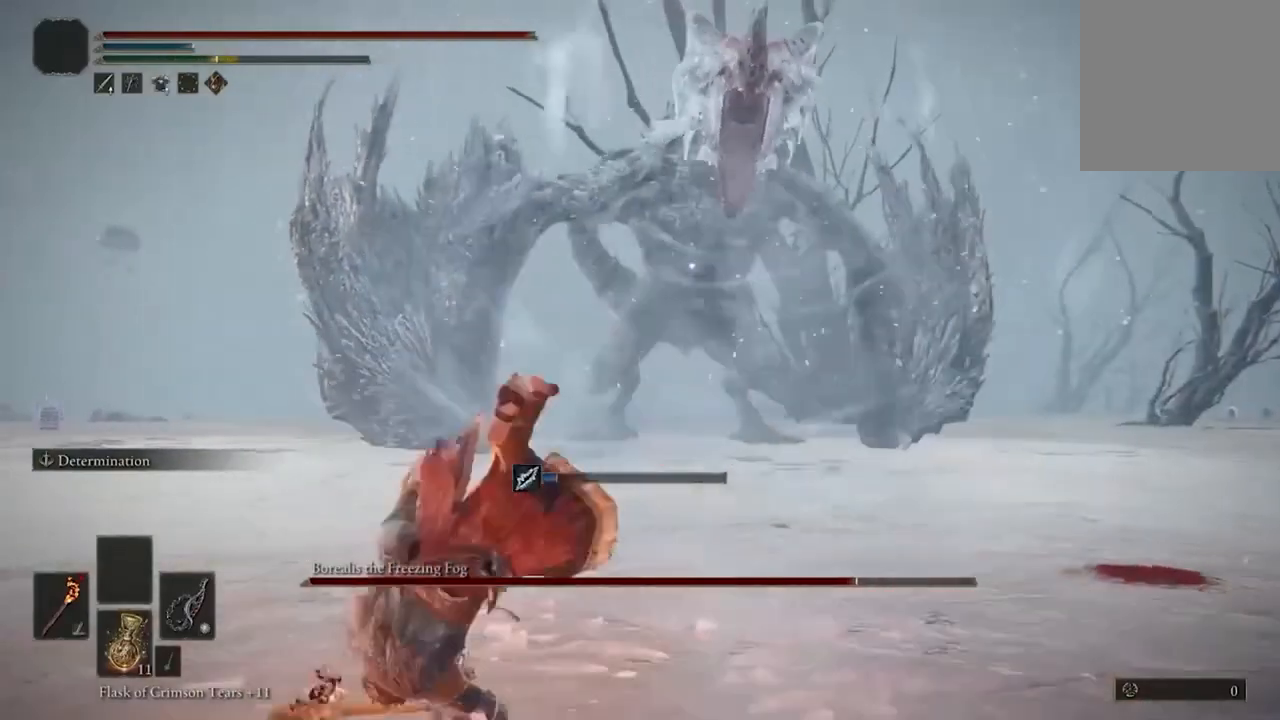
{"buttons": ["X", "DPAD_LEFT"], "left_stick": "center", "right_stick": "center", "events": [[433, "DPAD_LEFT", "down"]]}
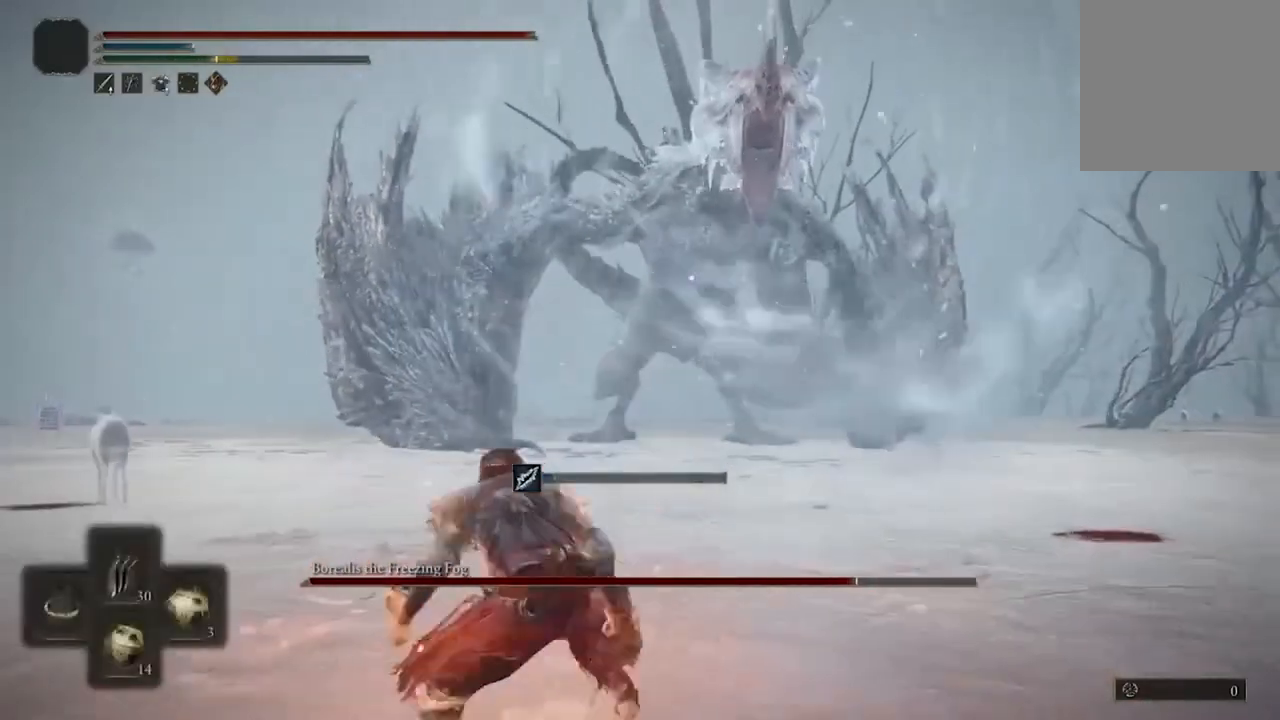
{"buttons": [], "left_stick": "up", "right_stick": "center", "events": [[33, "DPAD_LEFT", "up"], [400, "X", "up"], [400, "left_stick", "up"]]}
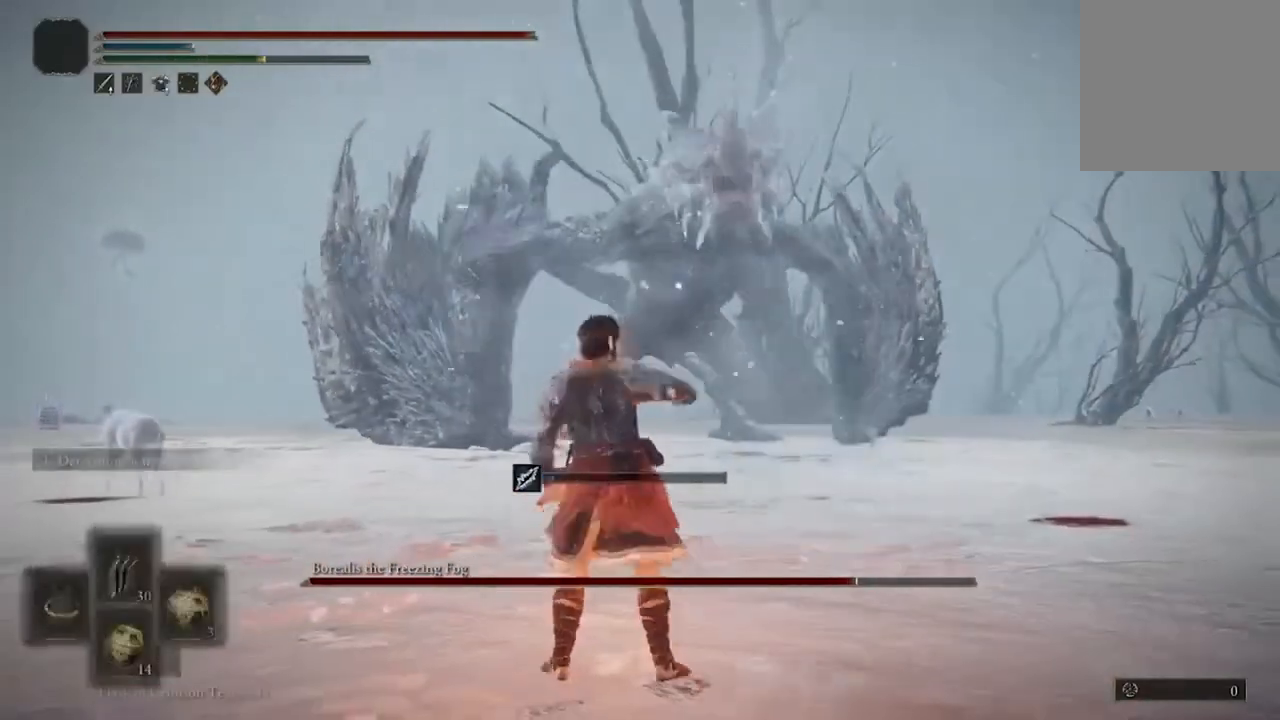
{"buttons": [], "left_stick": "up", "right_stick": "center", "events": []}
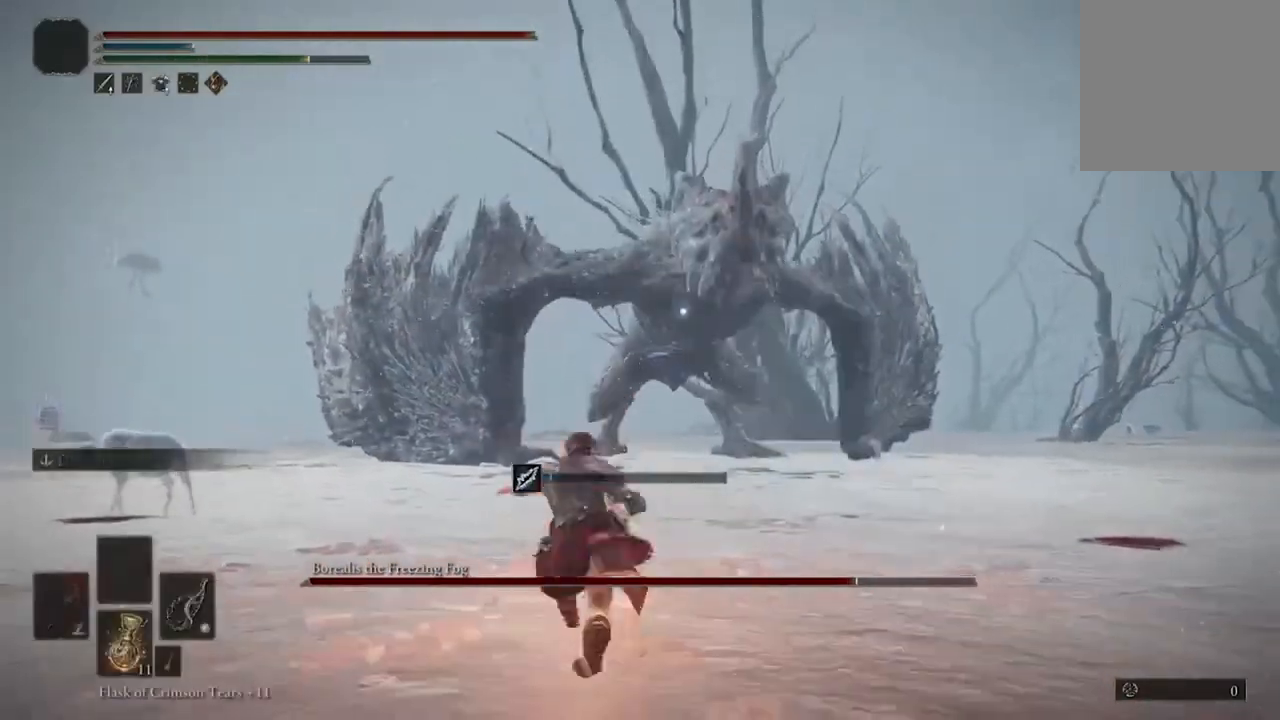
{"buttons": [], "left_stick": "up", "right_stick": "center", "events": []}
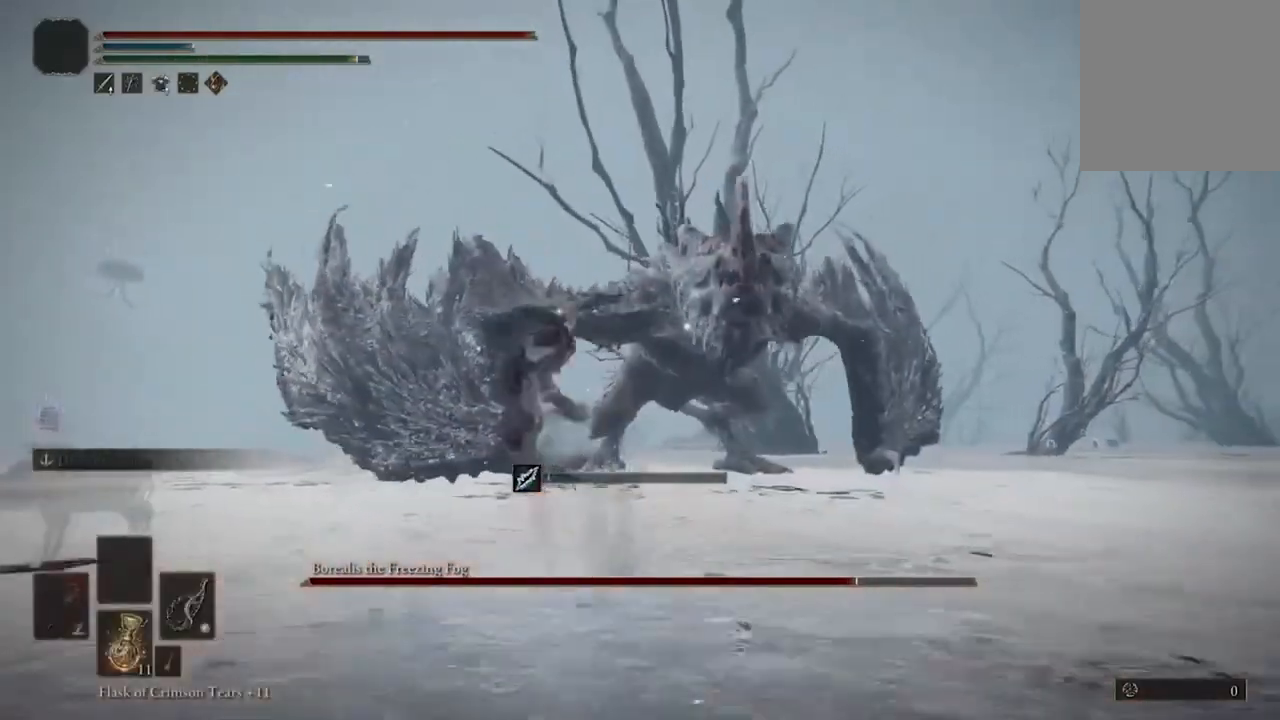
{"buttons": [], "left_stick": "up", "right_stick": "center", "events": [[367, "B", "down"], [500, "B", "up"]]}
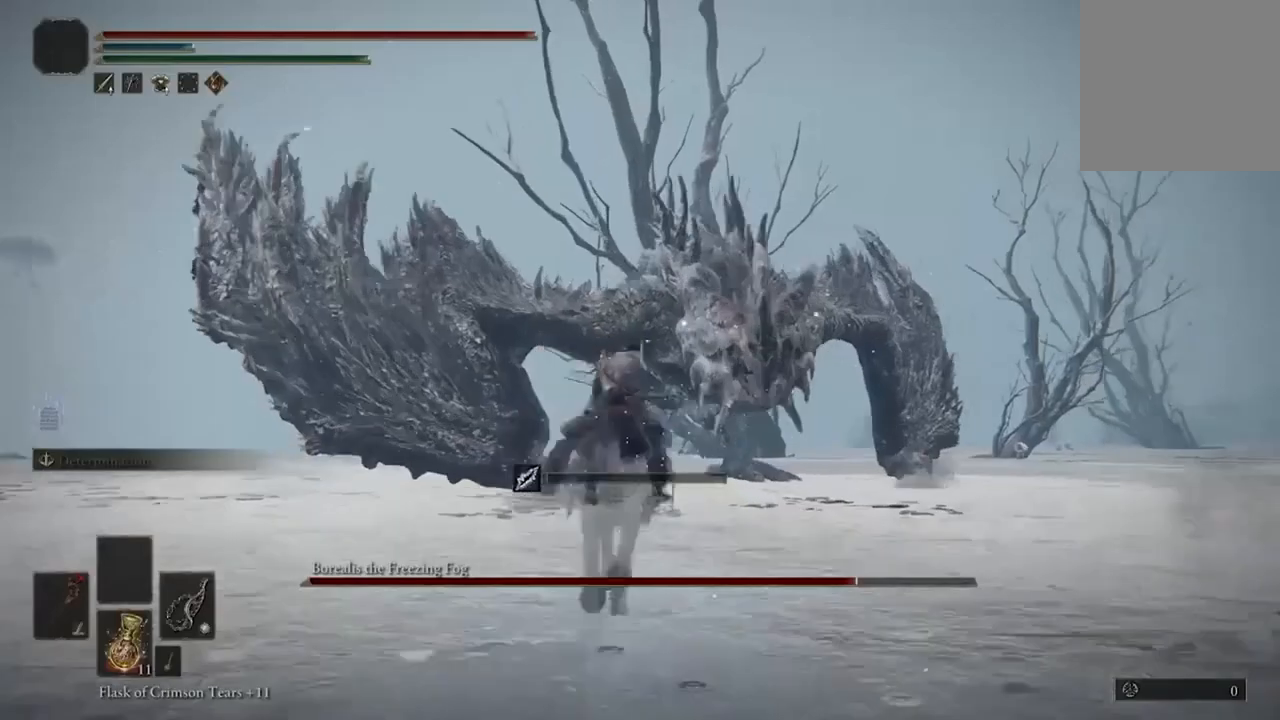
{"buttons": ["B"], "left_stick": "up", "right_stick": "center", "events": [[433, "B", "down"]]}
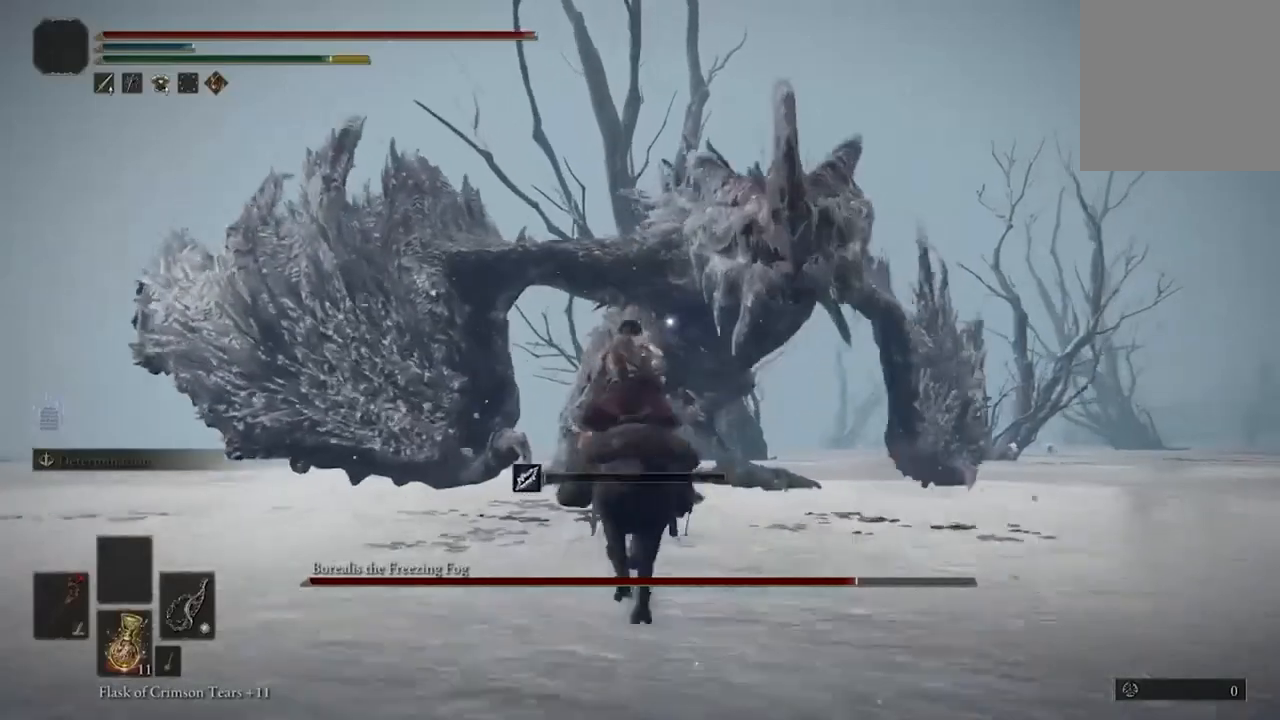
{"buttons": [], "left_stick": "up", "right_stick": "center", "events": [[100, "B", "up"]]}
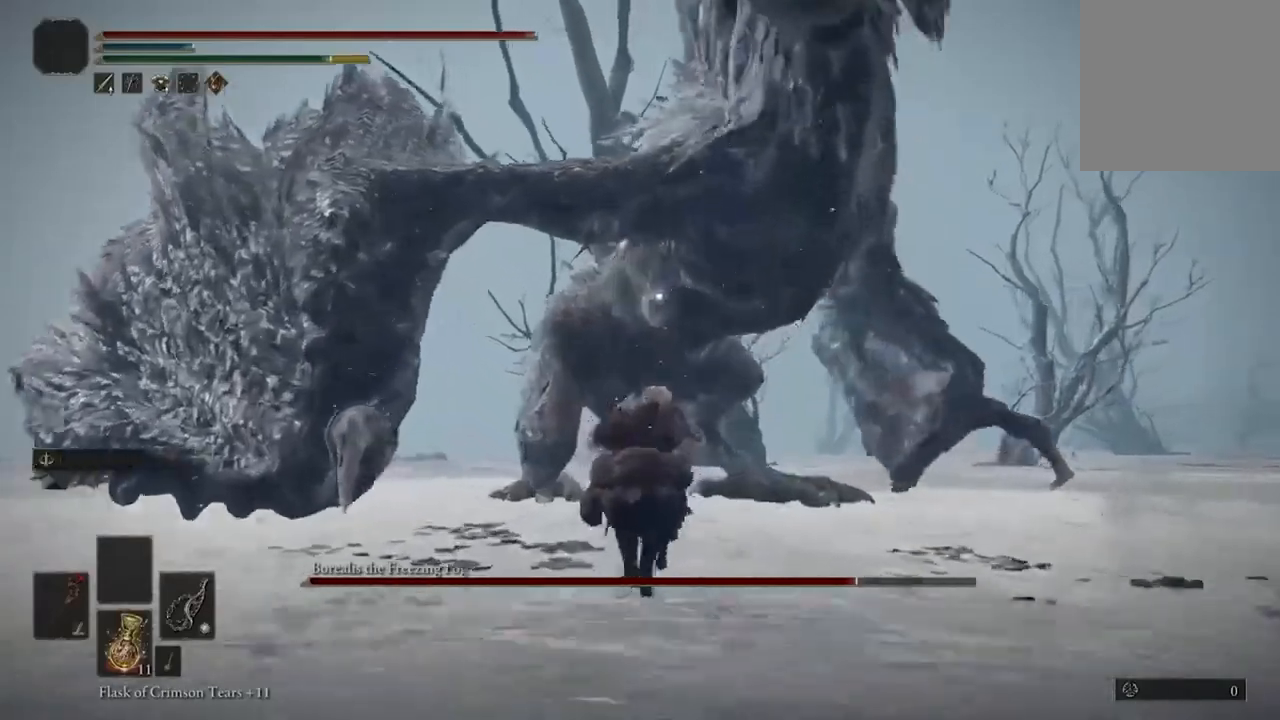
{"buttons": ["R2"], "left_stick": "up", "right_stick": "center", "events": [[200, "L3", "down"], [400, "L3", "up"], [433, "R2", "down"]]}